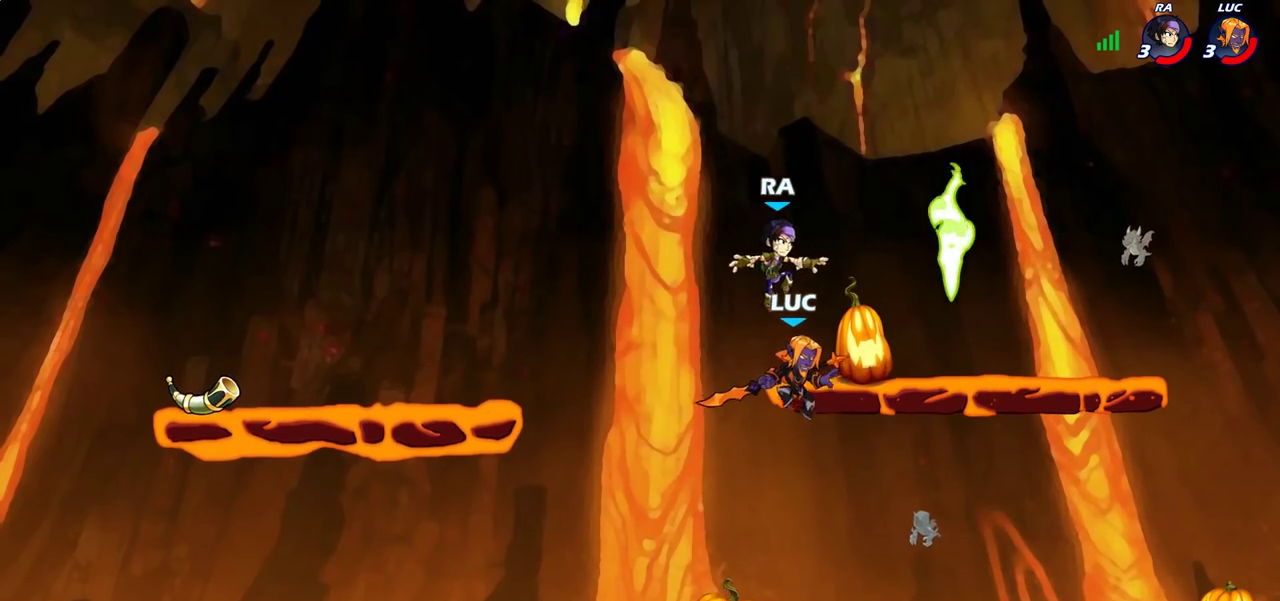
Gameplay with a controller (PlayStation layout); each line is a JSON object with the inputs held at the frame after it (dt_ms = milliseconds from this image to that frame). "events" lists button and stick changes between this image and that frame as [ms after this image, input, new state], when the widget could be followed in between.
{"dt_ms": 400, "buttons": [], "left_stick": "center", "right_stick": "center", "events": [[150, "SQUARE", "down"], [167, "left_stick", "center"], [217, "SQUARE", "up"]]}
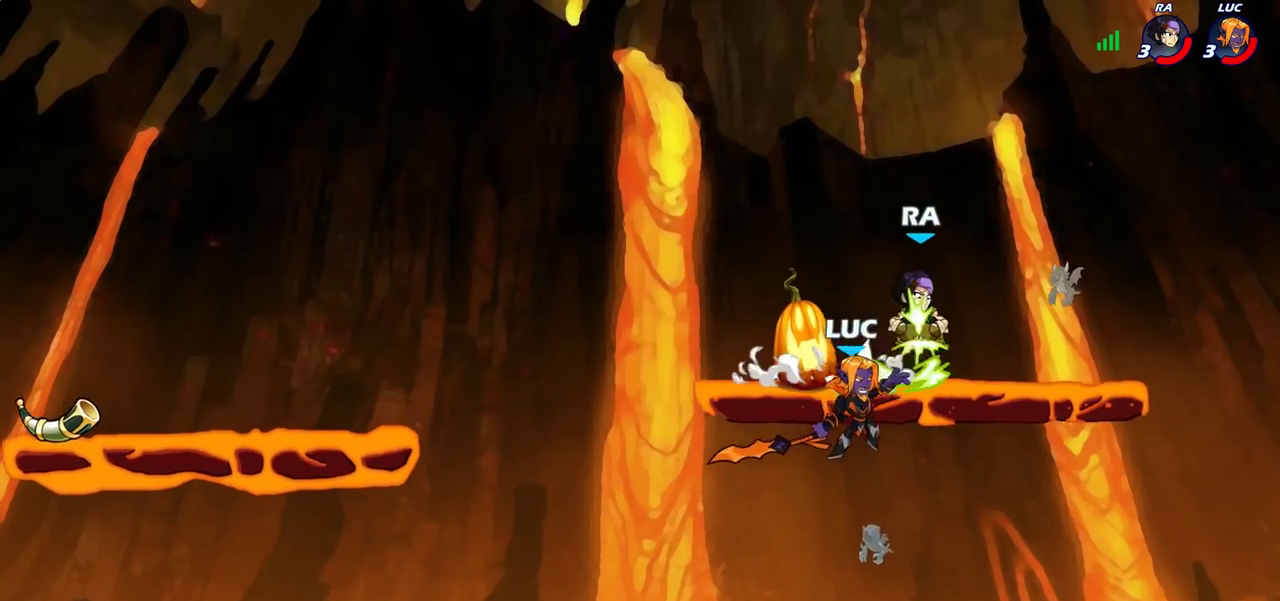
{"dt_ms": 300, "buttons": [], "left_stick": "center", "right_stick": "center", "events": []}
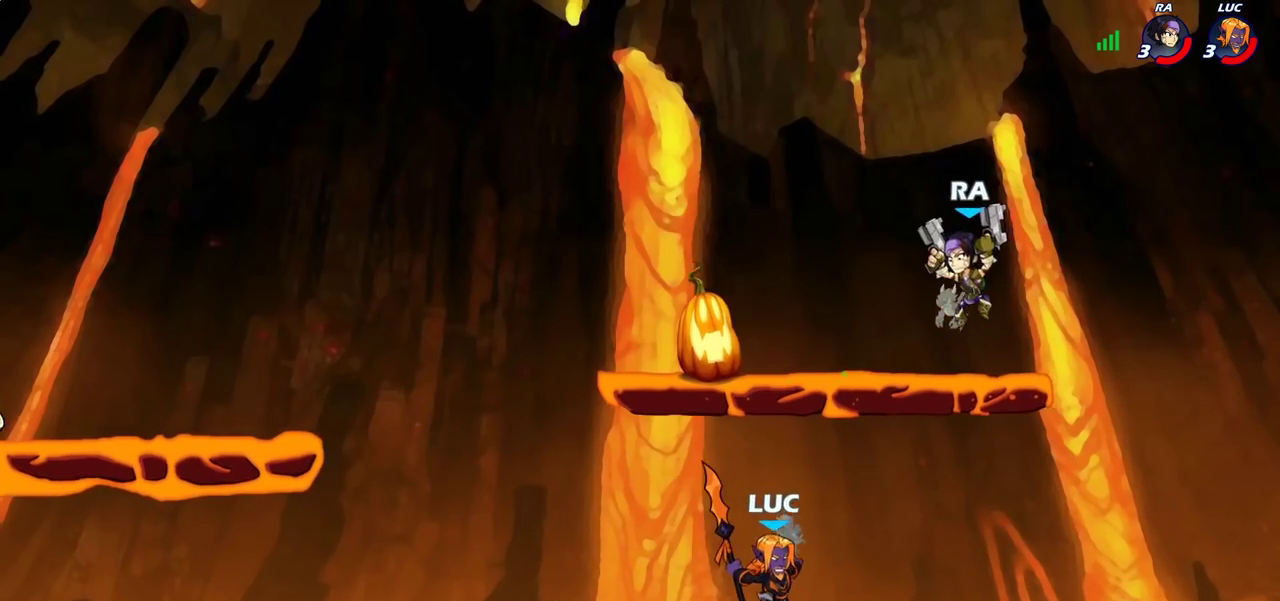
{"dt_ms": 700, "buttons": [], "left_stick": "center", "right_stick": "center", "events": [[200, "left_stick", "up"], [283, "left_stick", "center"]]}
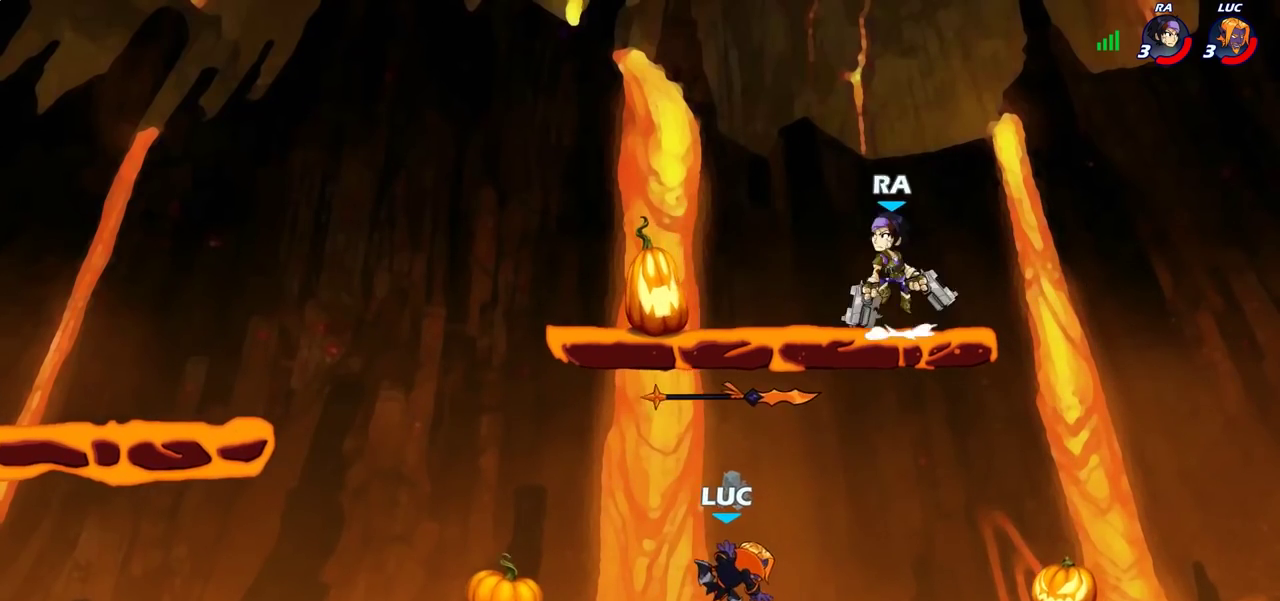
{"dt_ms": 500, "buttons": [], "left_stick": "up-left", "right_stick": "center", "events": [[17, "CROSS", "down"], [17, "left_stick", "right"], [133, "CROSS", "up"], [133, "left_stick", "center"], [350, "CROSS", "down"], [383, "CIRCLE", "down"], [400, "CROSS", "up"], [467, "left_stick", "up-left"], [500, "CIRCLE", "up"]]}
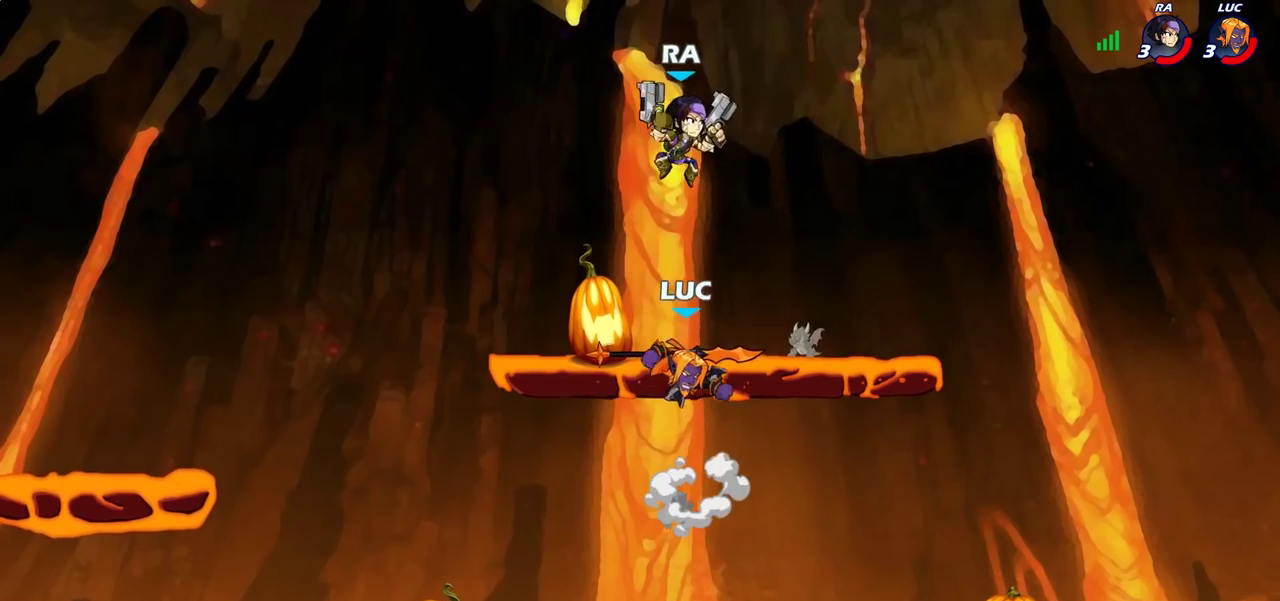
{"dt_ms": 400, "buttons": [], "left_stick": "up-right", "right_stick": "center", "events": [[17, "left_stick", "left"], [300, "left_stick", "down-left"], [350, "left_stick", "up-right"]]}